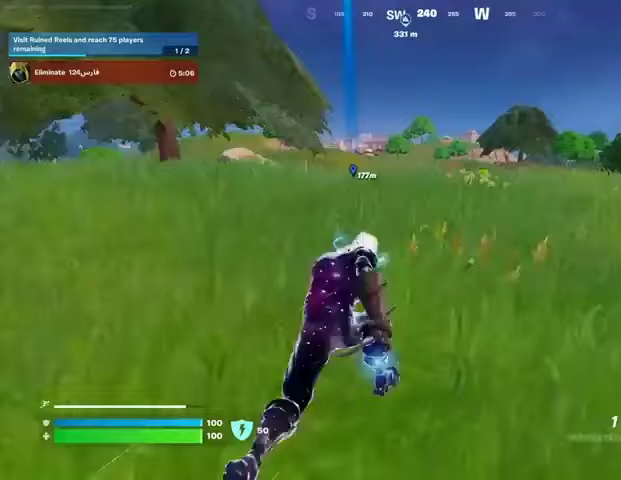
Gameplay with a controller (PlayStation layout); each line is a JSON object with the inputs held at the frame after it (dt_ms = milliseconds from this image to that frame). "events" lists button and stick changes between this image and that frame as [ms after this image, input, new state], when the widget could be followed in between.
{"dt_ms": 500, "buttons": [], "left_stick": "up", "right_stick": "center", "events": [[67, "CROSS", "down"], [167, "CROSS", "up"]]}
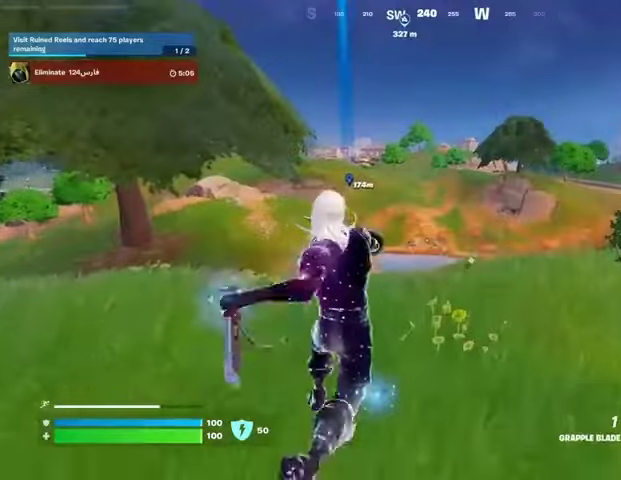
{"dt_ms": 500, "buttons": [], "left_stick": "up", "right_stick": "center", "events": []}
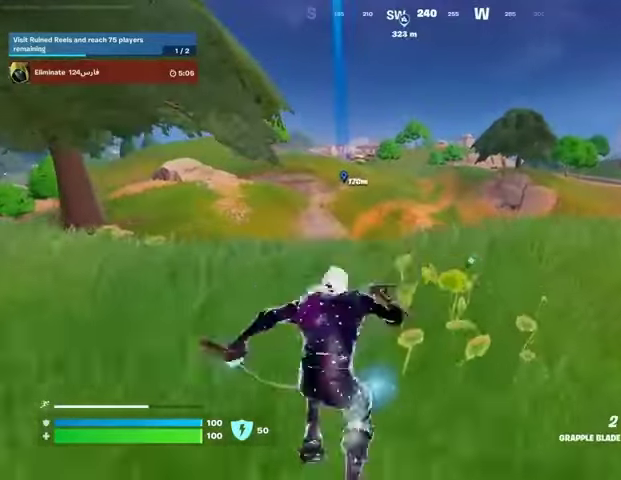
{"dt_ms": 500, "buttons": [], "left_stick": "up", "right_stick": "left", "events": [[433, "right_stick", "left"]]}
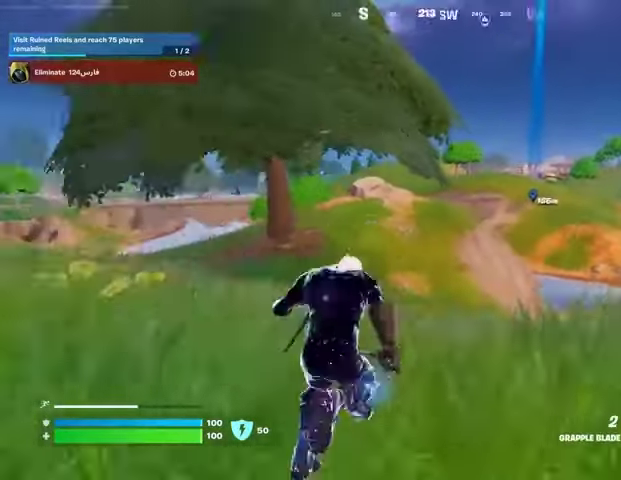
{"dt_ms": 500, "buttons": ["L2"], "left_stick": "up-right", "right_stick": "center", "events": [[33, "left_stick", "up-right"], [33, "right_stick", "center"], [500, "L2", "down"]]}
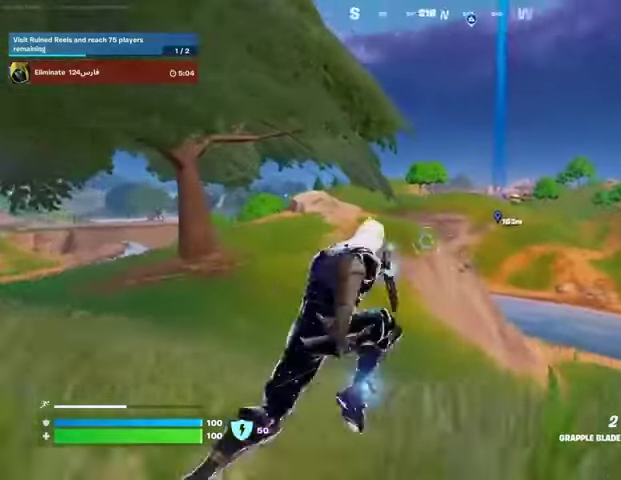
{"dt_ms": 500, "buttons": [], "left_stick": "up-right", "right_stick": "center", "events": [[133, "L2", "up"], [200, "right_stick", "right"], [433, "right_stick", "center"]]}
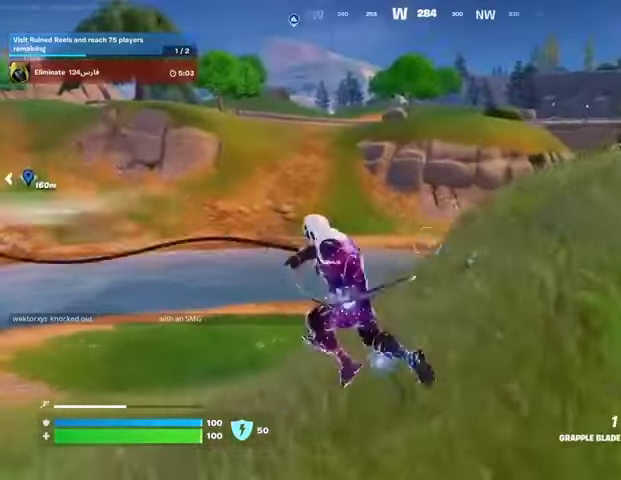
{"dt_ms": 500, "buttons": [], "left_stick": "up-right", "right_stick": "left", "events": [[500, "right_stick", "left"]]}
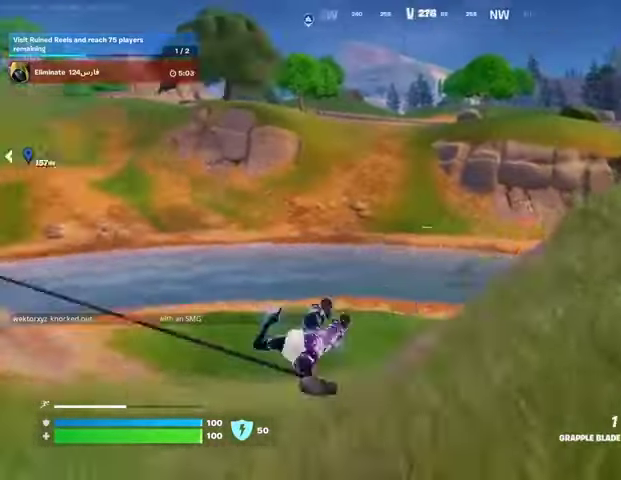
{"dt_ms": 500, "buttons": [], "left_stick": "up", "right_stick": "center", "events": [[167, "right_stick", "center"], [500, "left_stick", "up"]]}
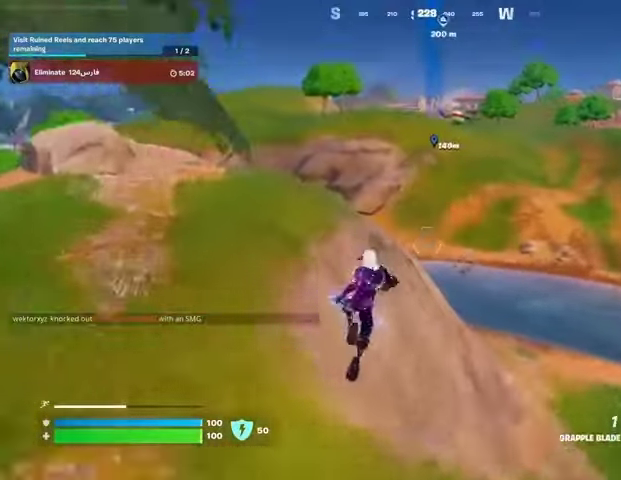
{"dt_ms": 500, "buttons": [], "left_stick": "up", "right_stick": "center", "events": [[367, "R3", "down"], [467, "R3", "up"]]}
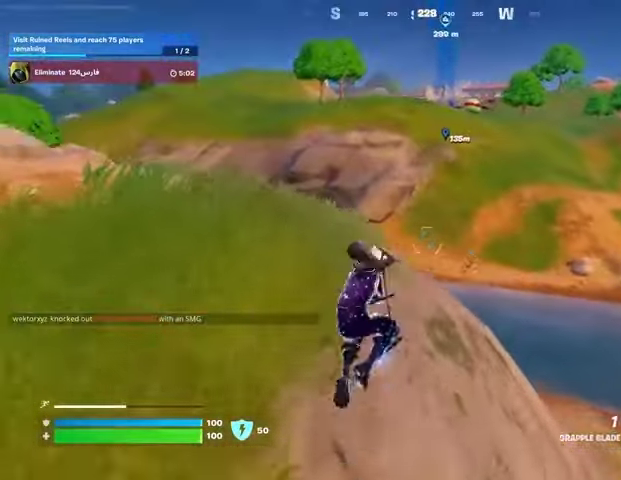
{"dt_ms": 500, "buttons": [], "left_stick": "up", "right_stick": "center", "events": []}
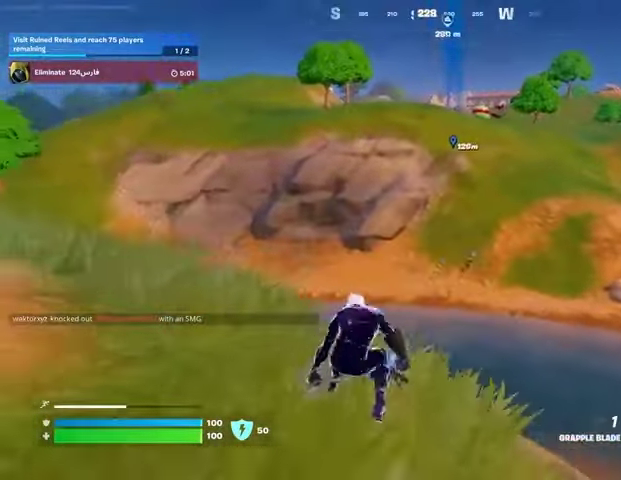
{"dt_ms": 500, "buttons": [], "left_stick": "up", "right_stick": "center", "events": [[33, "right_stick", "left"], [100, "left_stick", "up-right"], [200, "right_stick", "center"], [300, "right_stick", "right"], [333, "left_stick", "up"], [400, "L3", "down"], [467, "right_stick", "center"], [500, "L3", "up"]]}
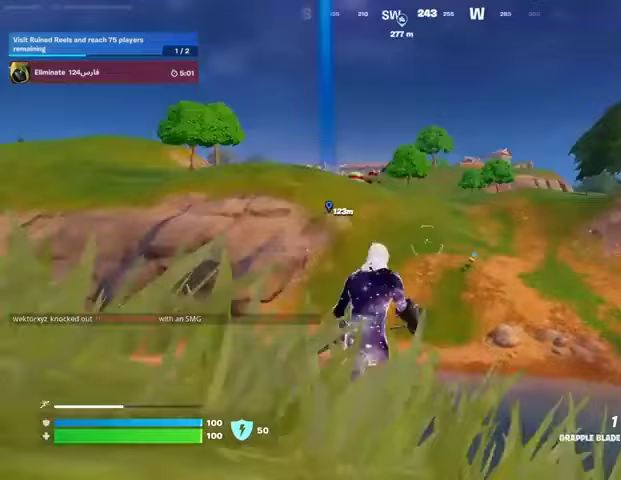
{"dt_ms": 500, "buttons": [], "left_stick": "up", "right_stick": "center", "events": []}
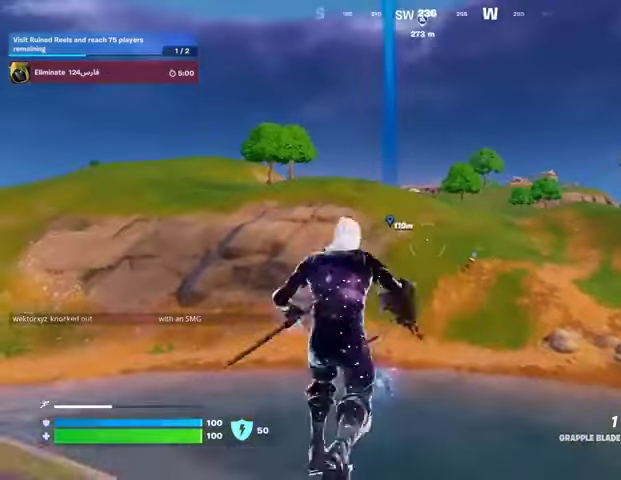
{"dt_ms": 1000, "buttons": ["L2"], "left_stick": "up", "right_stick": "center"}
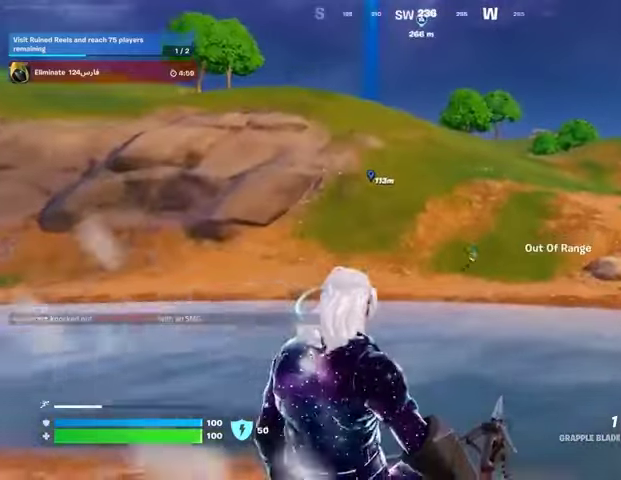
{"dt_ms": 500, "buttons": [], "left_stick": "up-right", "right_stick": "center", "events": [[33, "L1", "down"], [100, "L1", "up"], [100, "L2", "up"], [200, "left_stick", "up-right"], [233, "right_stick", "left"], [500, "right_stick", "center"]]}
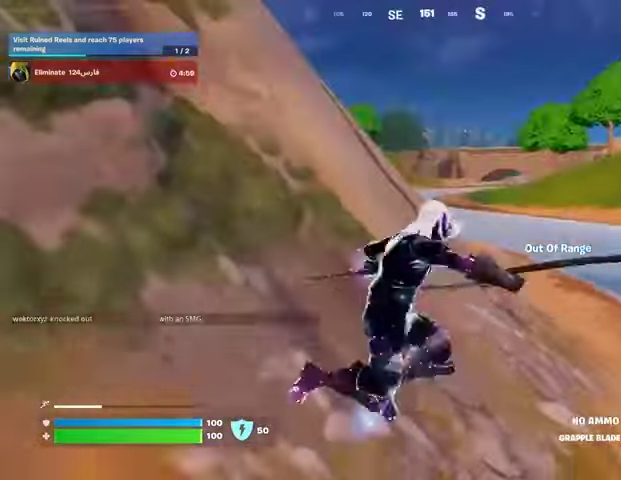
{"dt_ms": 500, "buttons": [], "left_stick": "up-right", "right_stick": "center", "events": []}
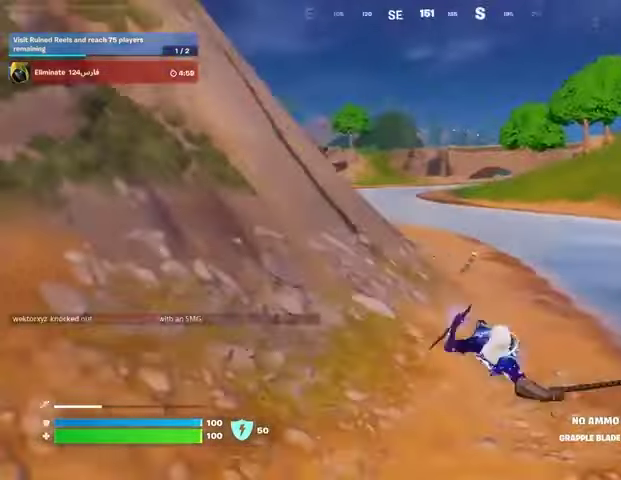
{"dt_ms": 500, "buttons": [], "left_stick": "up-right", "right_stick": "center", "events": []}
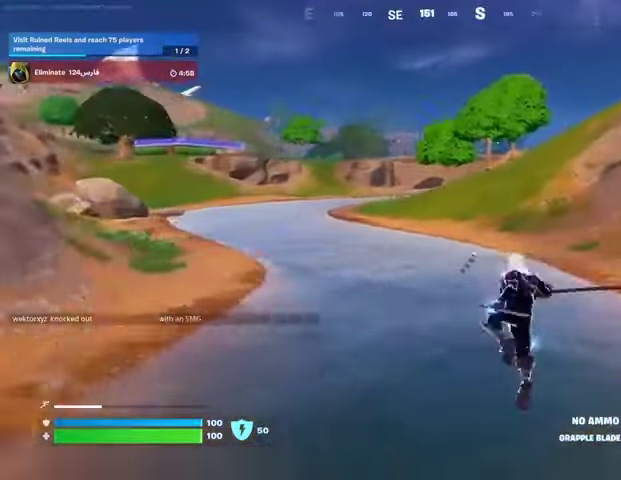
{"dt_ms": 500, "buttons": [], "left_stick": "up", "right_stick": "center", "events": [[167, "left_stick", "up"]]}
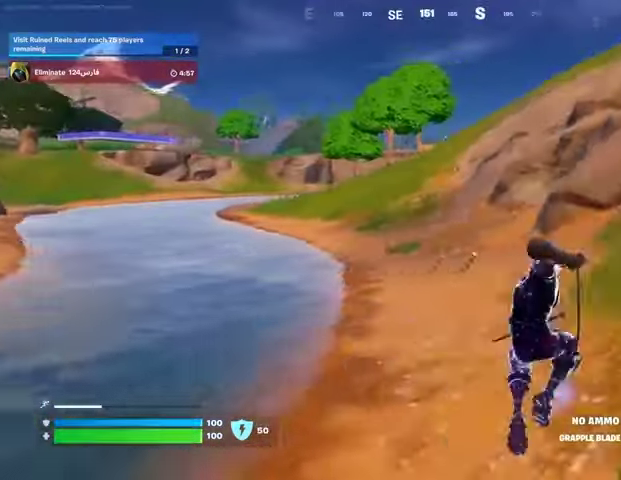
{"dt_ms": 500, "buttons": [], "left_stick": "up", "right_stick": "center", "events": [[67, "R3", "down"], [133, "R3", "up"], [133, "right_stick", "up-right"], [267, "right_stick", "center"]]}
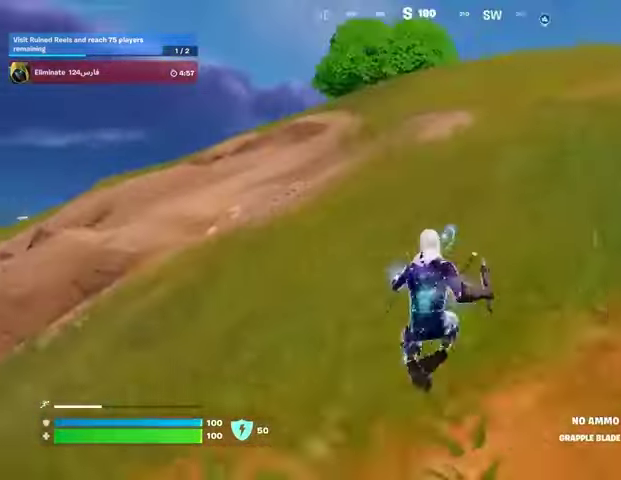
{"dt_ms": 500, "buttons": [], "left_stick": "up", "right_stick": "center", "events": [[67, "right_stick", "right"], [133, "right_stick", "center"]]}
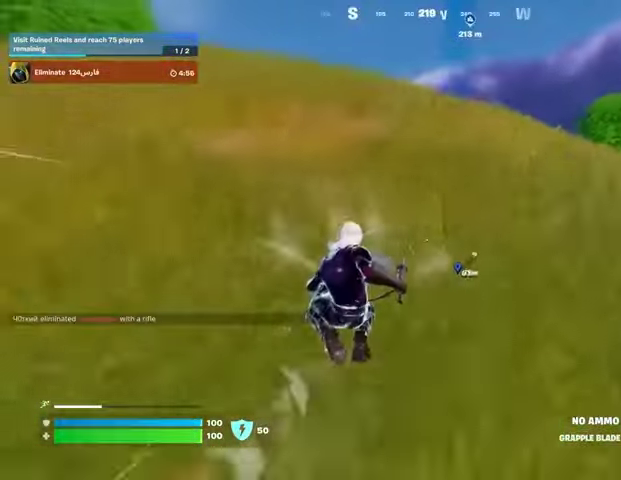
{"dt_ms": 500, "buttons": ["L3"], "left_stick": "up", "right_stick": "center", "events": [[467, "L3", "down"]]}
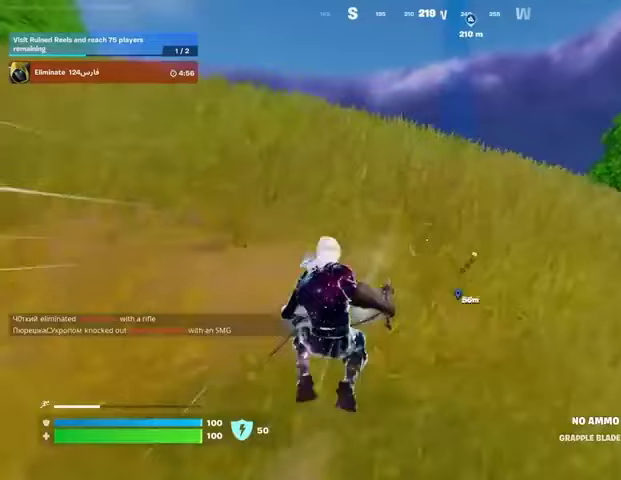
{"dt_ms": 500, "buttons": [], "left_stick": "up", "right_stick": "center", "events": [[67, "L3", "up"]]}
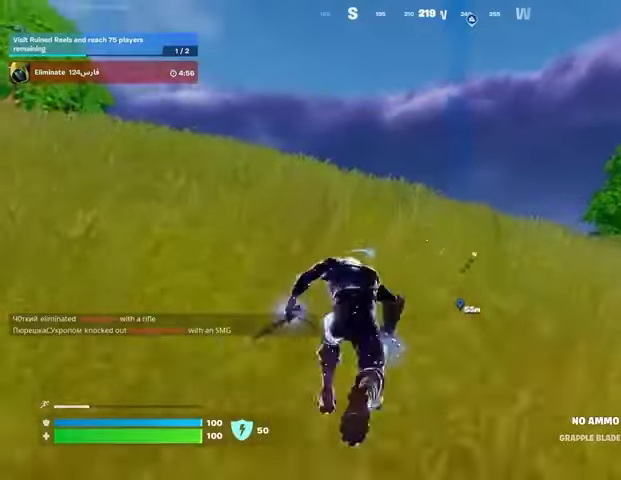
{"dt_ms": 500, "buttons": [], "left_stick": "up", "right_stick": "center", "events": [[400, "right_stick", "down"], [467, "right_stick", "center"]]}
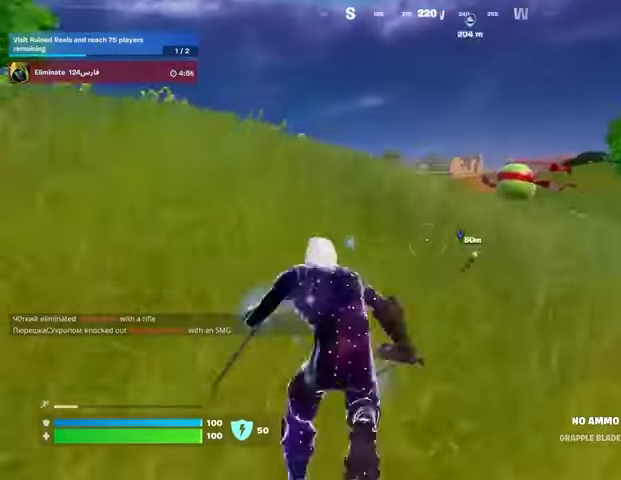
{"dt_ms": 500, "buttons": [], "left_stick": "up", "right_stick": "center"}
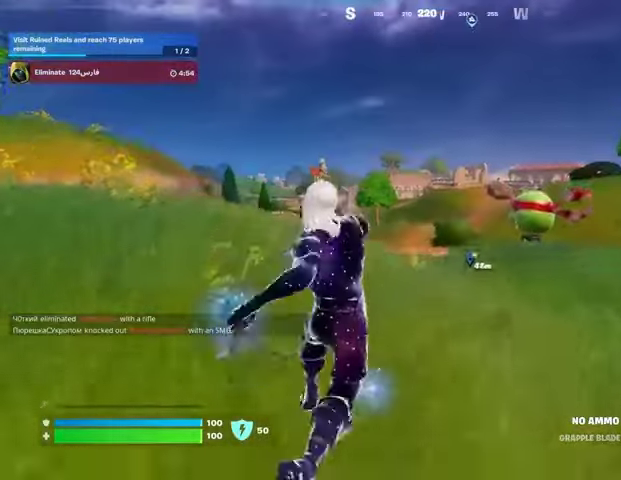
{"dt_ms": 500, "buttons": ["R1"], "left_stick": "up-right", "right_stick": "center", "events": [[233, "left_stick", "up-right"], [333, "right_stick", "down-left"], [367, "R1", "down"], [400, "right_stick", "center"]]}
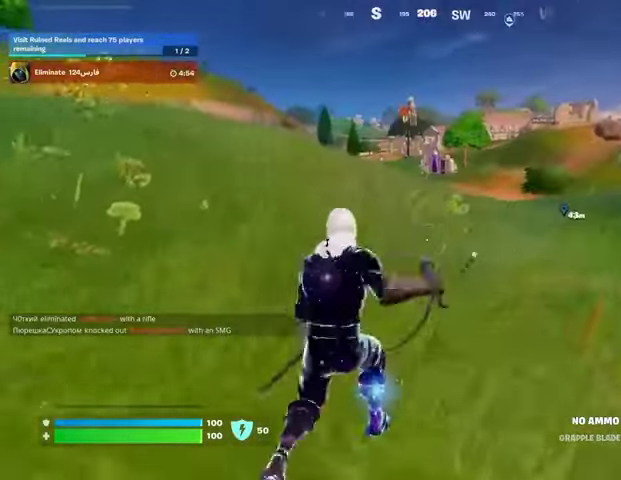
{"dt_ms": 500, "buttons": [], "left_stick": "up-right", "right_stick": "center", "events": [[33, "CROSS", "down"], [100, "CROSS", "up"], [467, "R1", "up"]]}
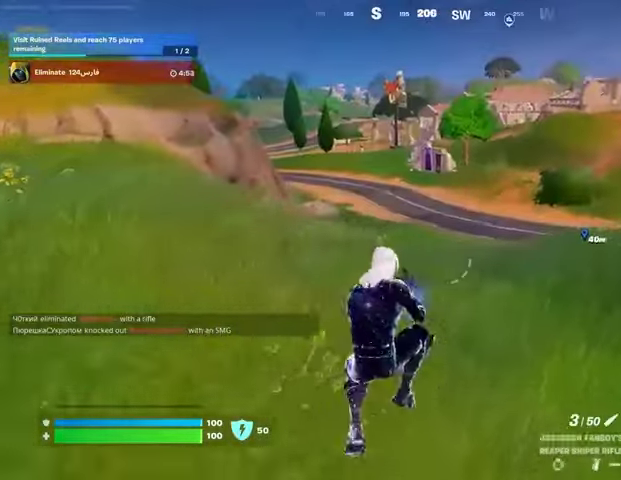
{"dt_ms": 500, "buttons": [], "left_stick": "up-left", "right_stick": "right", "events": [[167, "left_stick", "up"], [200, "SQUARE", "down"], [267, "R1", "down"], [267, "SQUARE", "up"], [367, "right_stick", "right"], [400, "R1", "up"], [433, "left_stick", "up-left"]]}
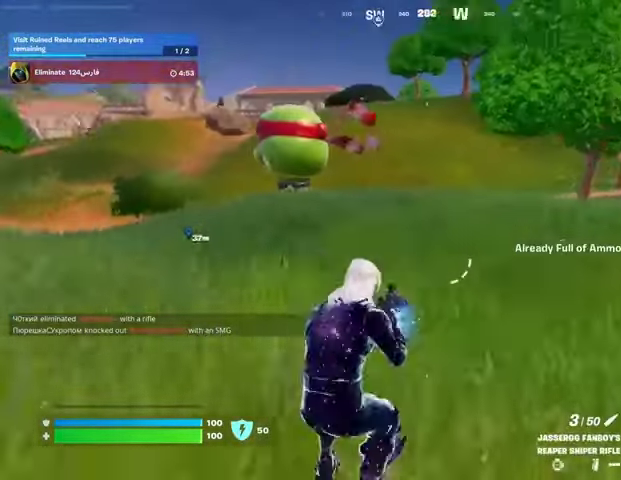
{"dt_ms": 500, "buttons": [], "left_stick": "up-left", "right_stick": "center", "events": [[33, "right_stick", "center"], [267, "right_stick", "right"], [333, "CROSS", "down"], [433, "CROSS", "up"], [467, "right_stick", "center"]]}
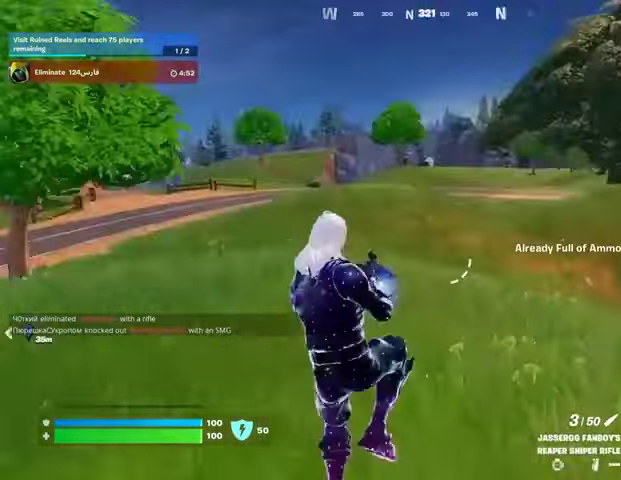
{"dt_ms": 500, "buttons": [], "left_stick": "up-left", "right_stick": "left", "events": [[400, "right_stick", "left"]]}
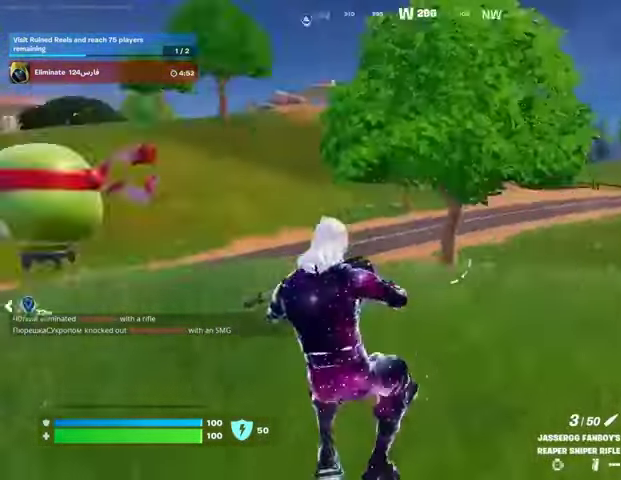
{"dt_ms": 500, "buttons": [], "left_stick": "up-right", "right_stick": "center", "events": [[33, "left_stick", "up"], [200, "right_stick", "center"], [233, "L3", "down"], [300, "L3", "up"], [333, "left_stick", "up-right"]]}
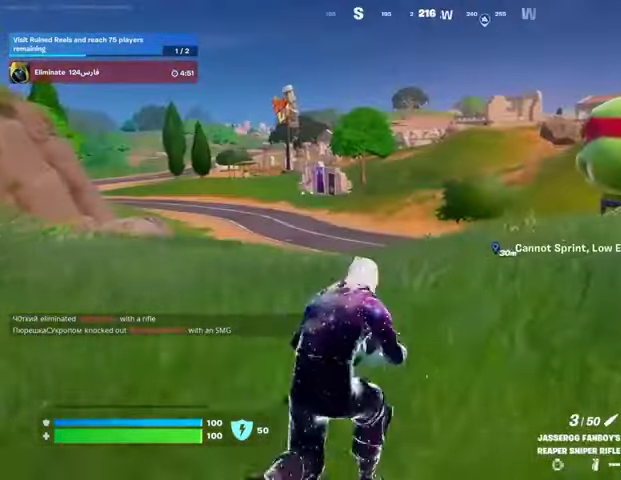
{"dt_ms": 1000, "buttons": ["CROSS"], "left_stick": "up-right", "right_stick": "center"}